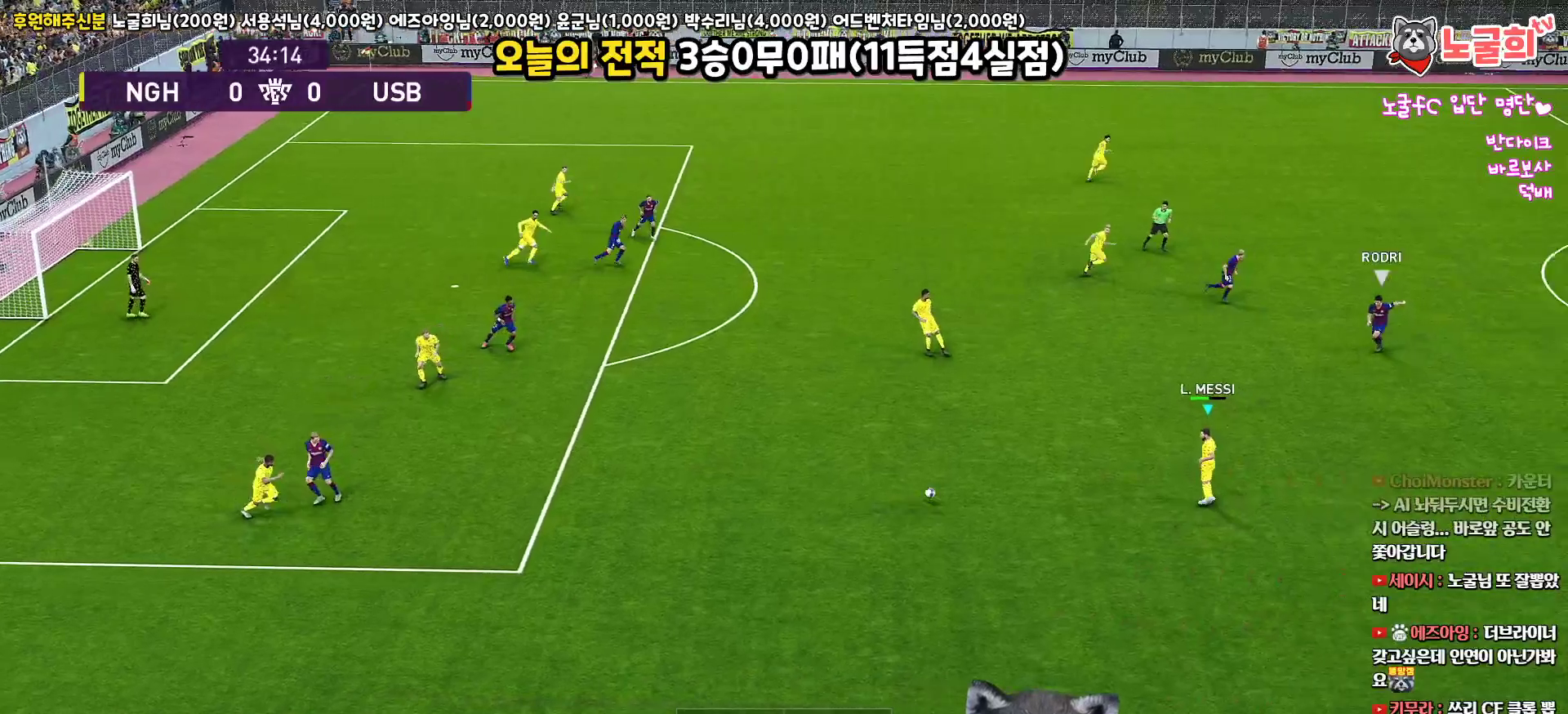
Gameplay with a controller (PlayStation layout); each line is a JSON object with the inputs held at the frame after it. "events" lists button and stick changes between this image and that frame as [ms after this image, input, new state], when the widget could be followed in between.
{"buttons": ["R2"], "left_stick": "center", "right_stick": "center", "events": [[67, "R2", "down"]]}
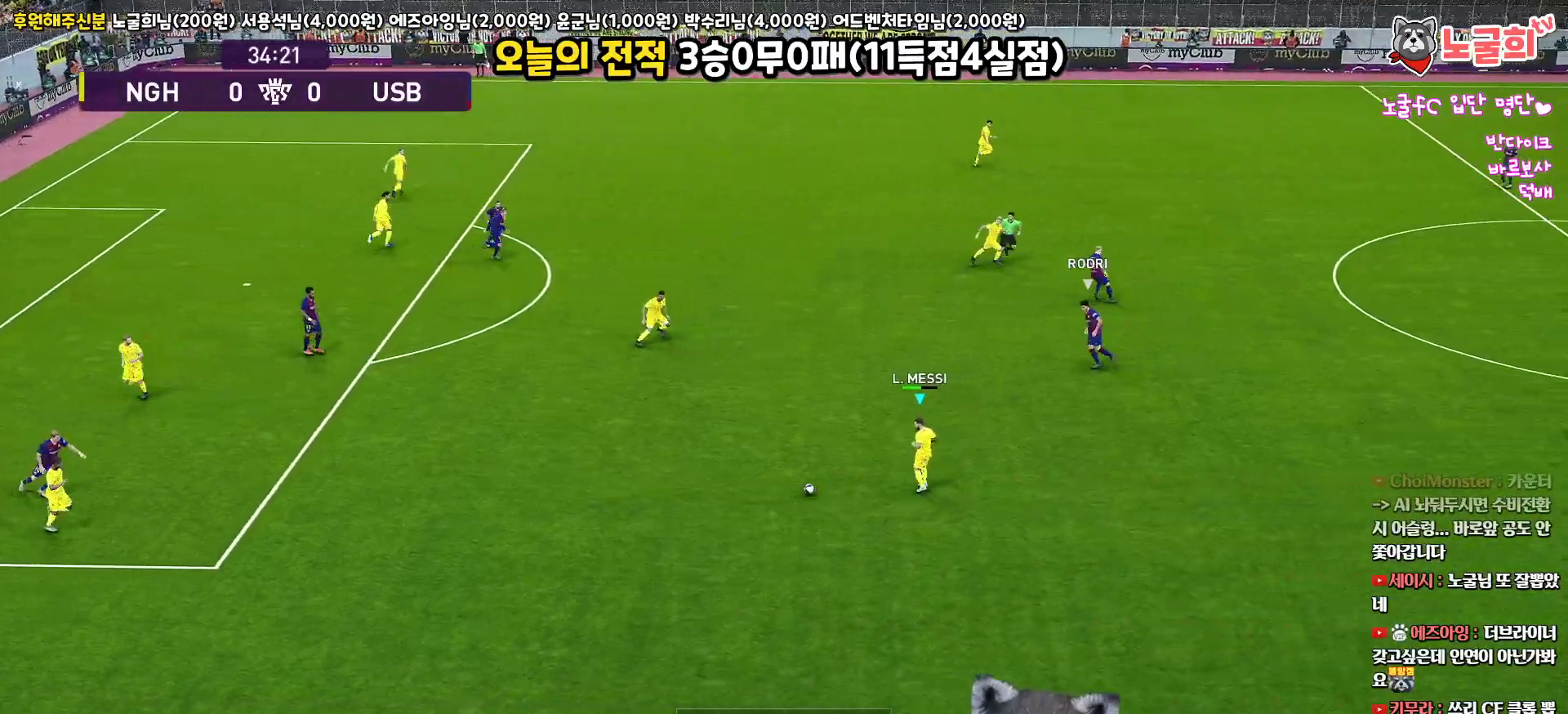
{"buttons": ["R2"], "left_stick": "center", "right_stick": "center", "events": []}
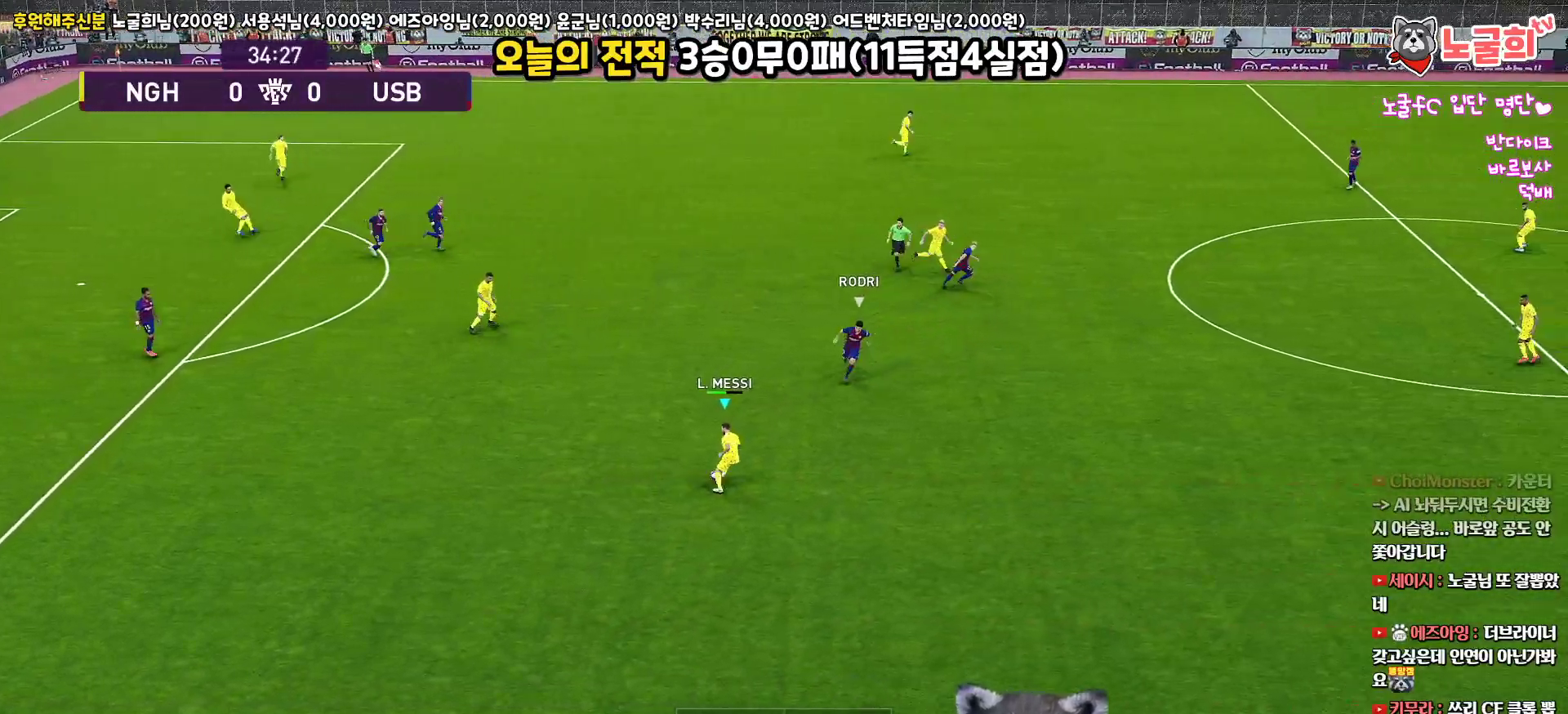
{"buttons": [], "left_stick": "right", "right_stick": "center", "events": [[67, "left_stick", "right"], [200, "CROSS", "down"], [250, "R2", "up"], [333, "CROSS", "up"]]}
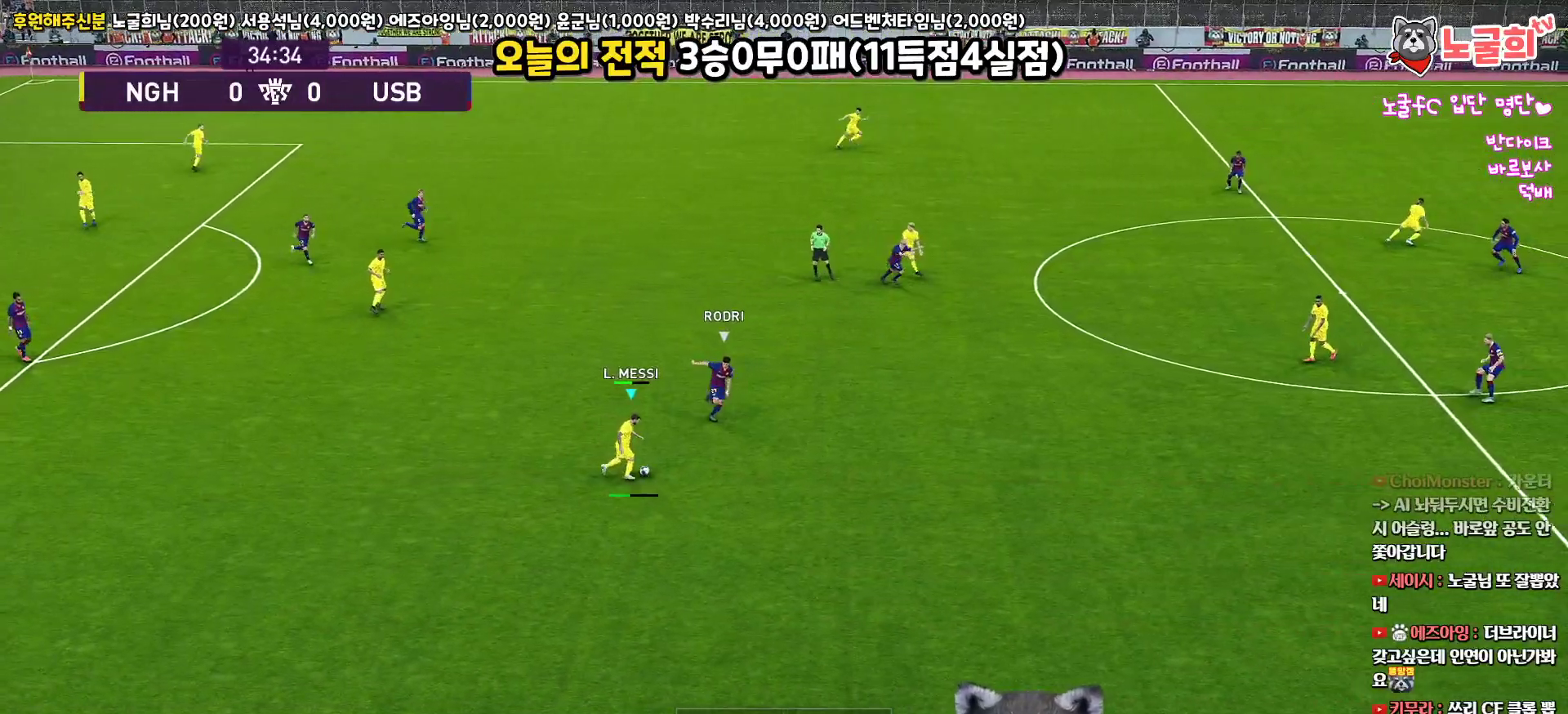
{"buttons": [], "left_stick": "right", "right_stick": "center", "events": []}
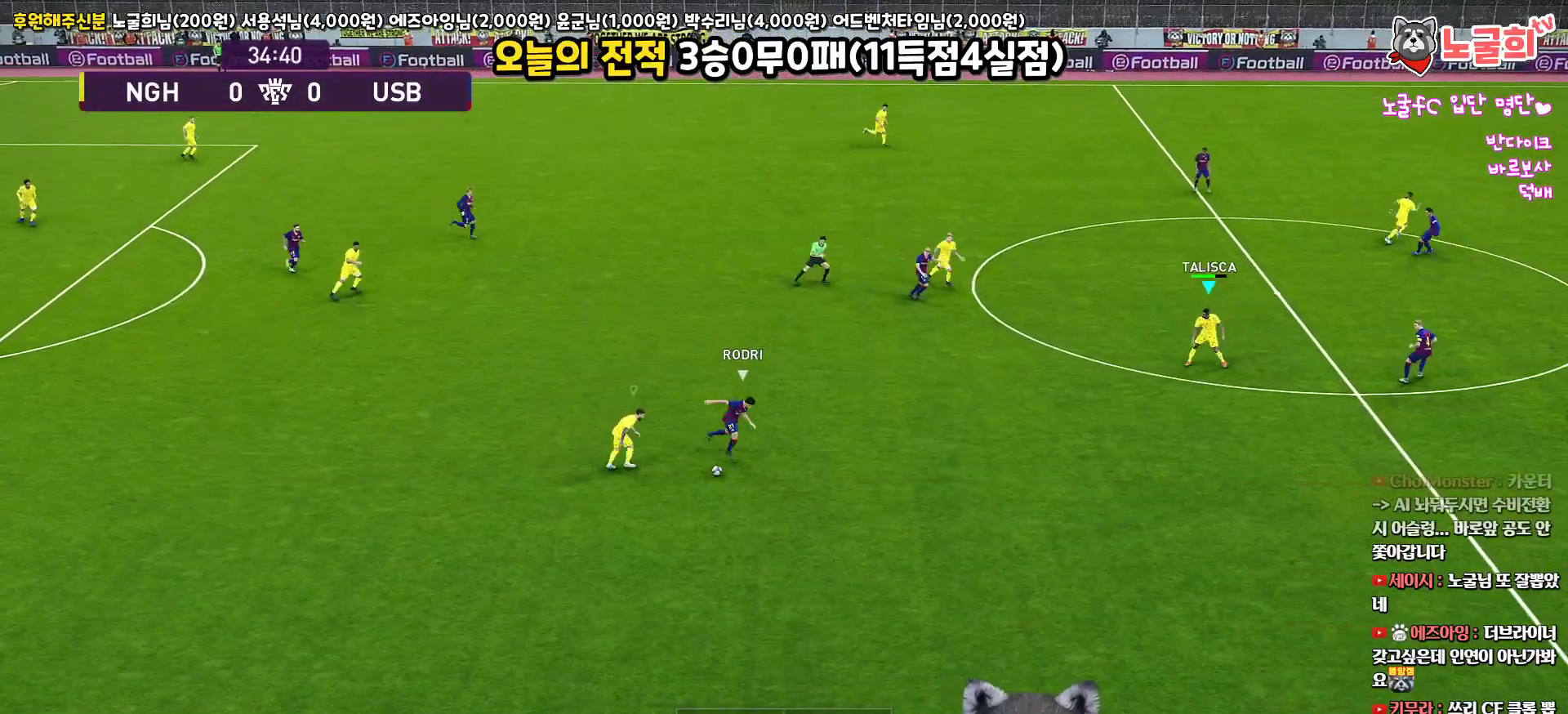
{"buttons": ["R1", "L3"], "left_stick": "down", "right_stick": "center", "events": [[183, "L1", "down"], [183, "L3", "down"], [183, "left_stick", "down"], [233, "R1", "down"], [350, "L1", "up"]]}
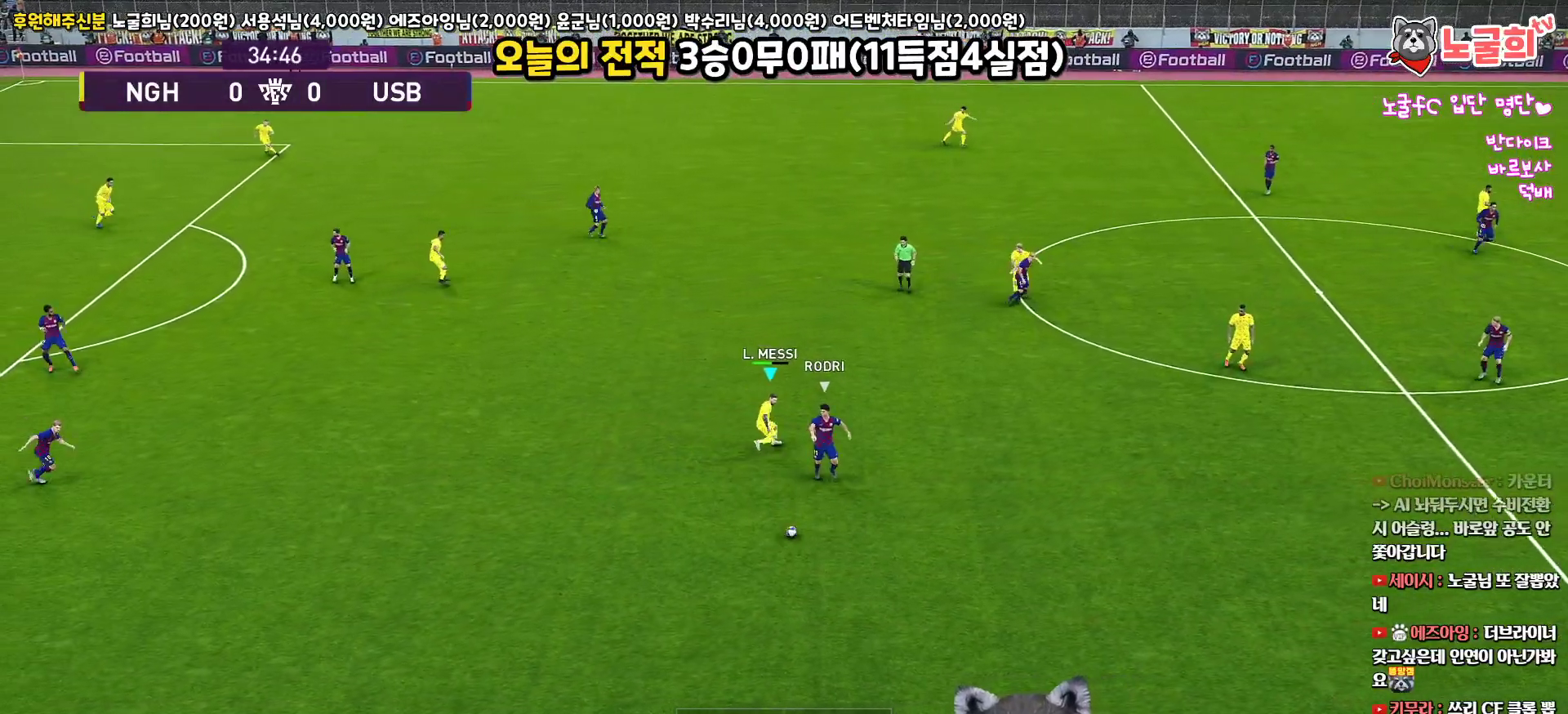
{"buttons": ["R1", "R2", "L3"], "left_stick": "down", "right_stick": "center", "events": [[500, "R2", "down"]]}
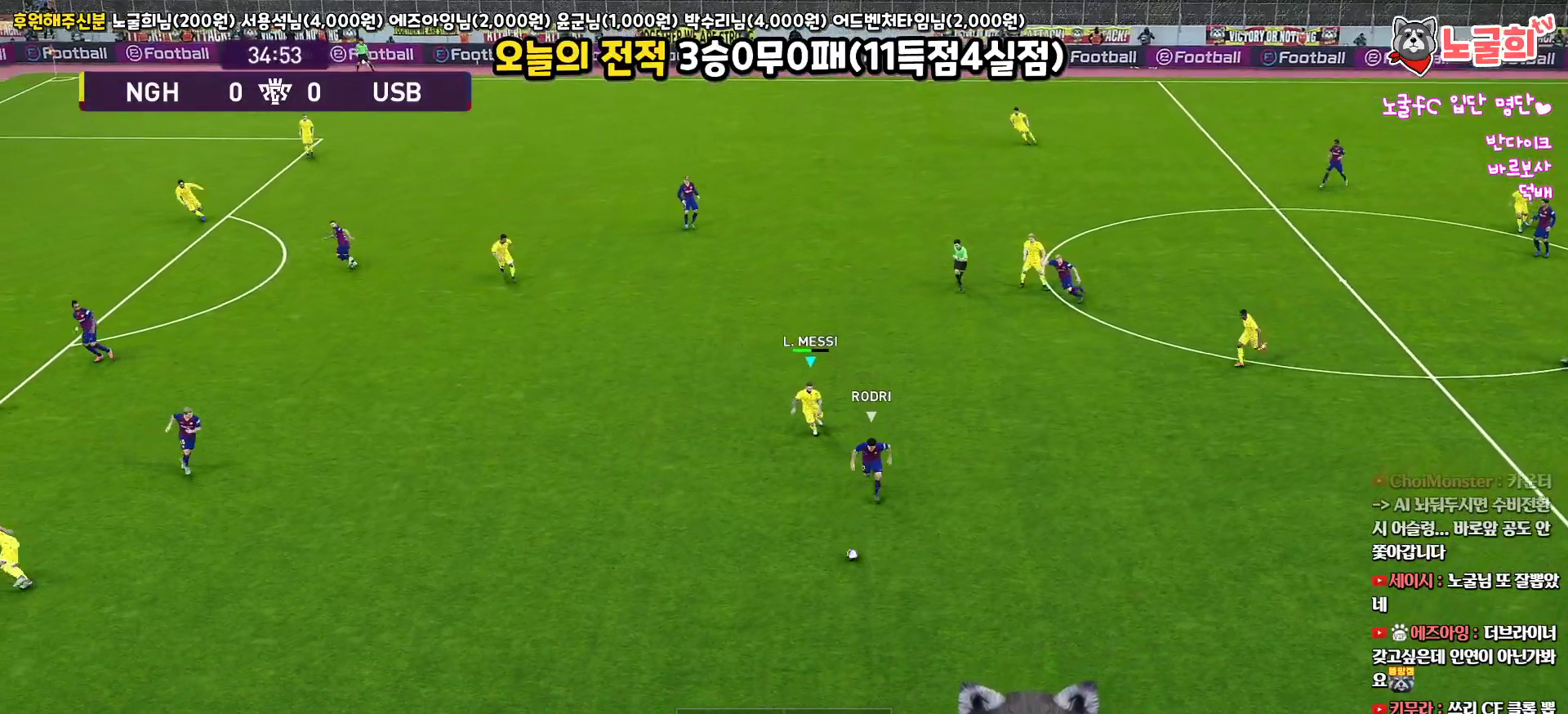
{"buttons": ["R1", "R2", "L3"], "left_stick": "right", "right_stick": "center", "events": [[233, "right_stick", "left"], [317, "left_stick", "right"], [317, "right_stick", "center"]]}
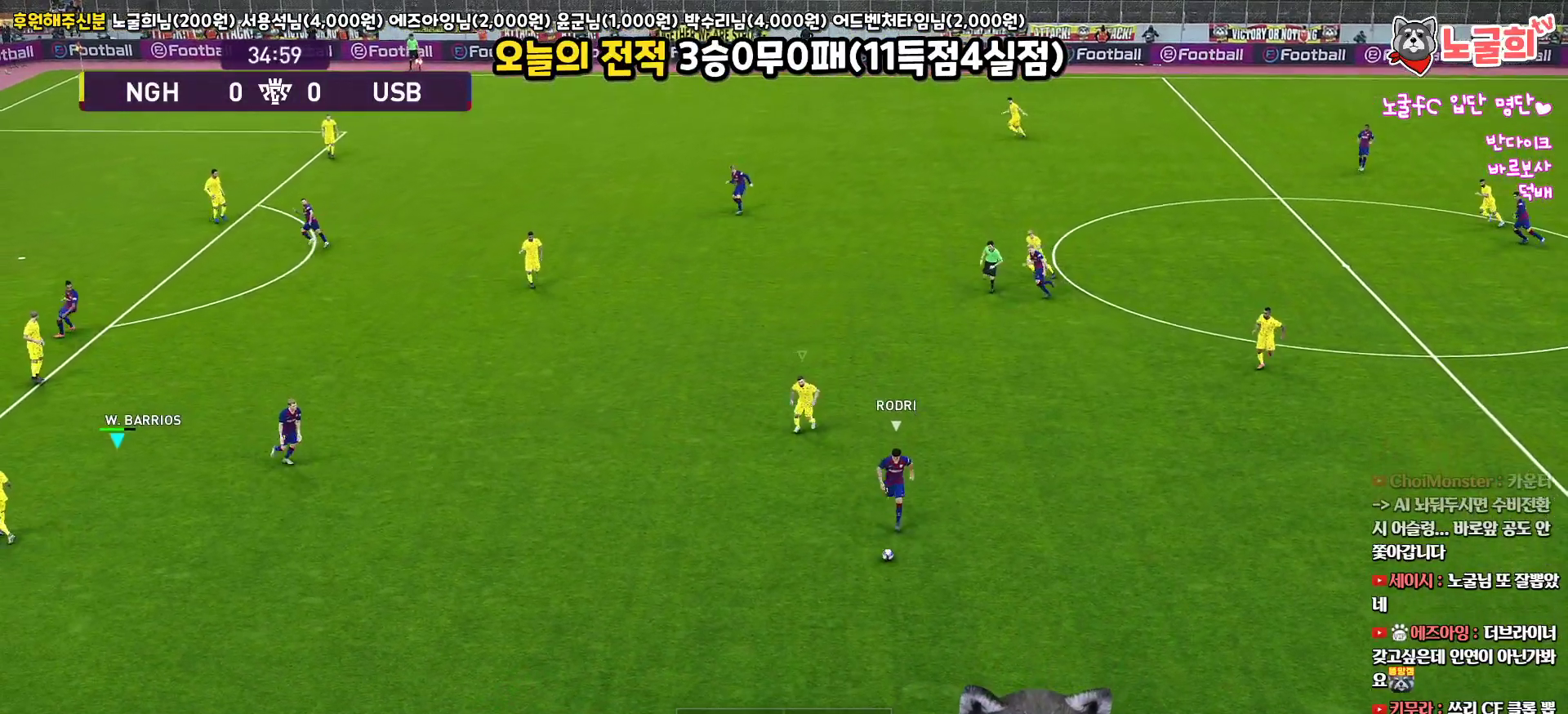
{"buttons": ["SQUARE", "R1", "R2", "L3"], "left_stick": "right", "right_stick": "center", "events": [[117, "SQUARE", "down"]]}
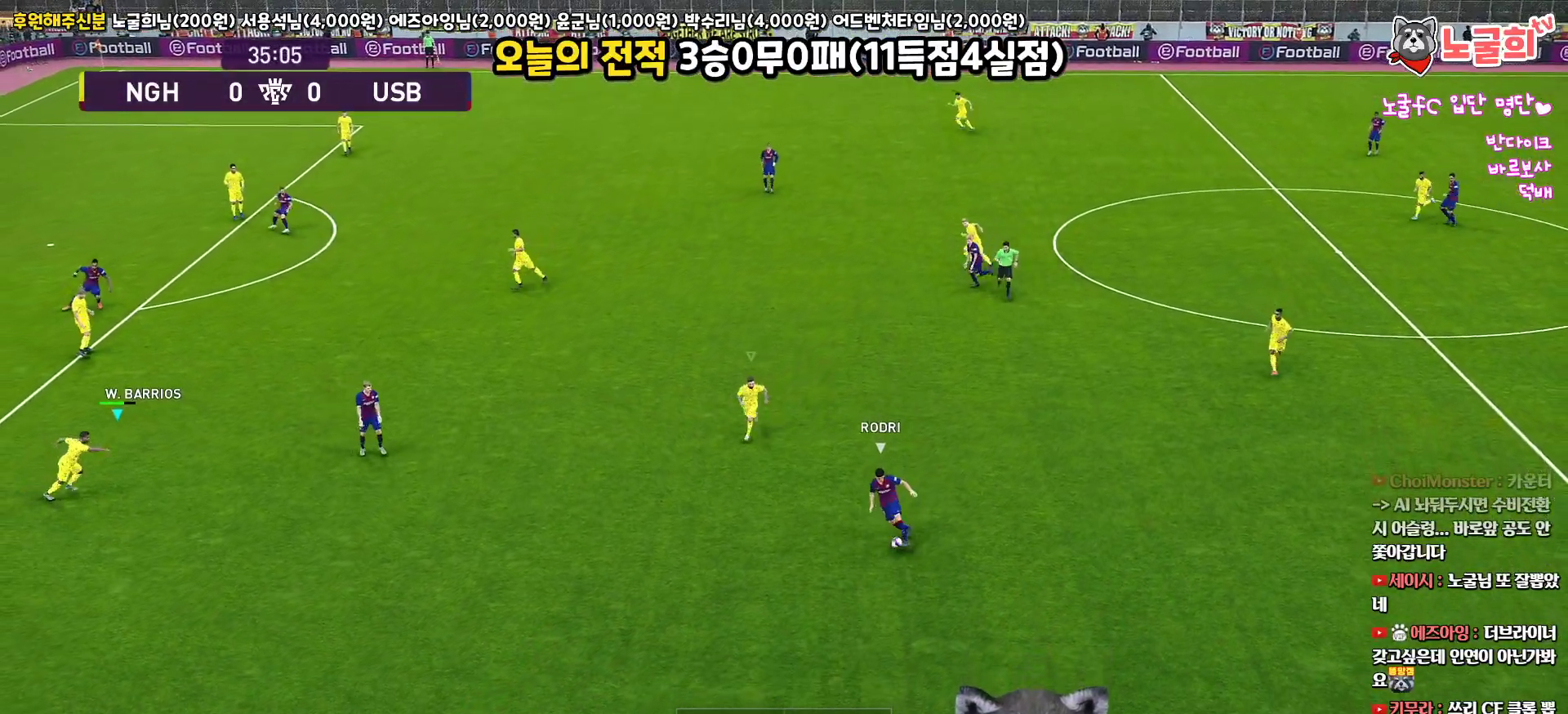
{"buttons": ["SQUARE", "R1", "R2", "L3"], "left_stick": "up-right", "right_stick": "center", "events": [[483, "left_stick", "up-right"]]}
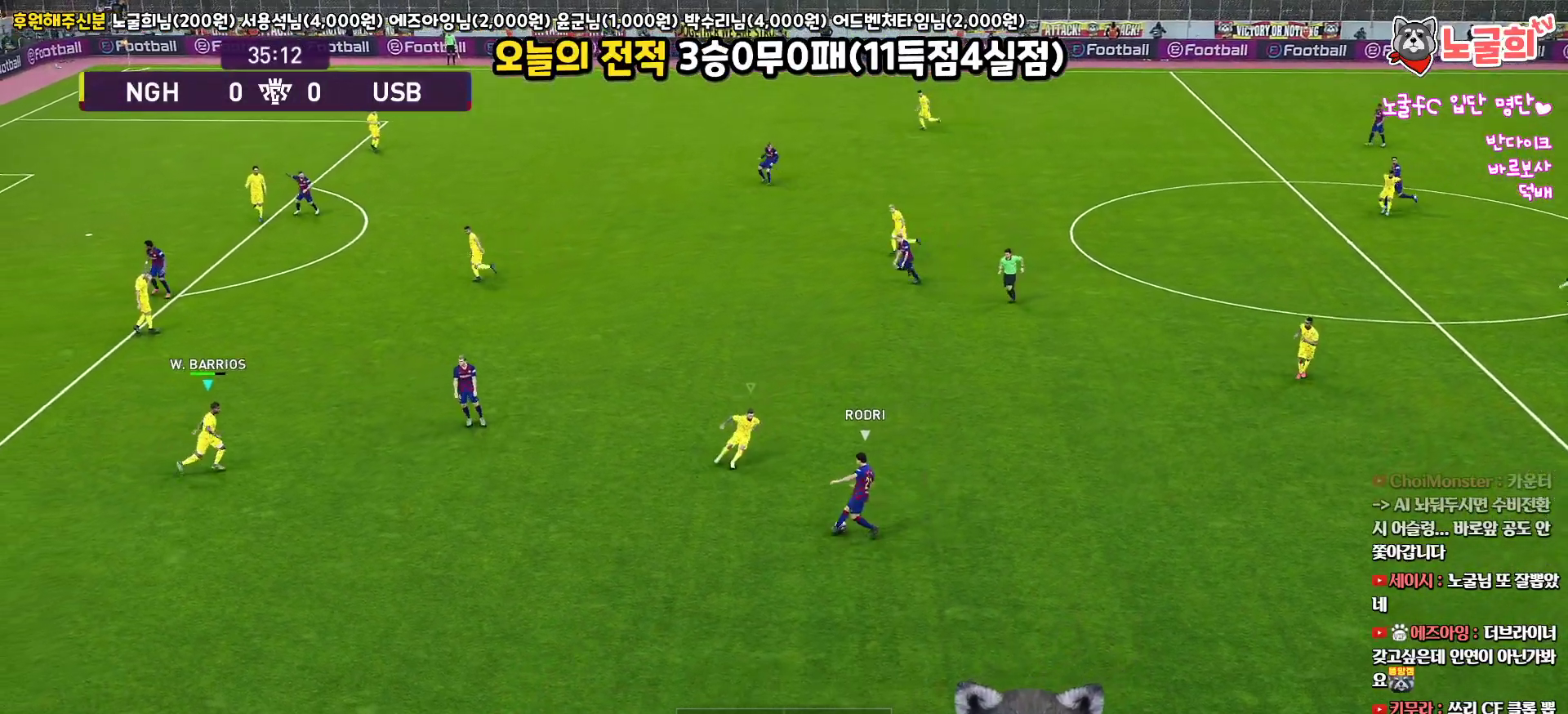
{"buttons": ["SQUARE", "R1", "R2", "L3"], "left_stick": "up-right", "right_stick": "center", "events": []}
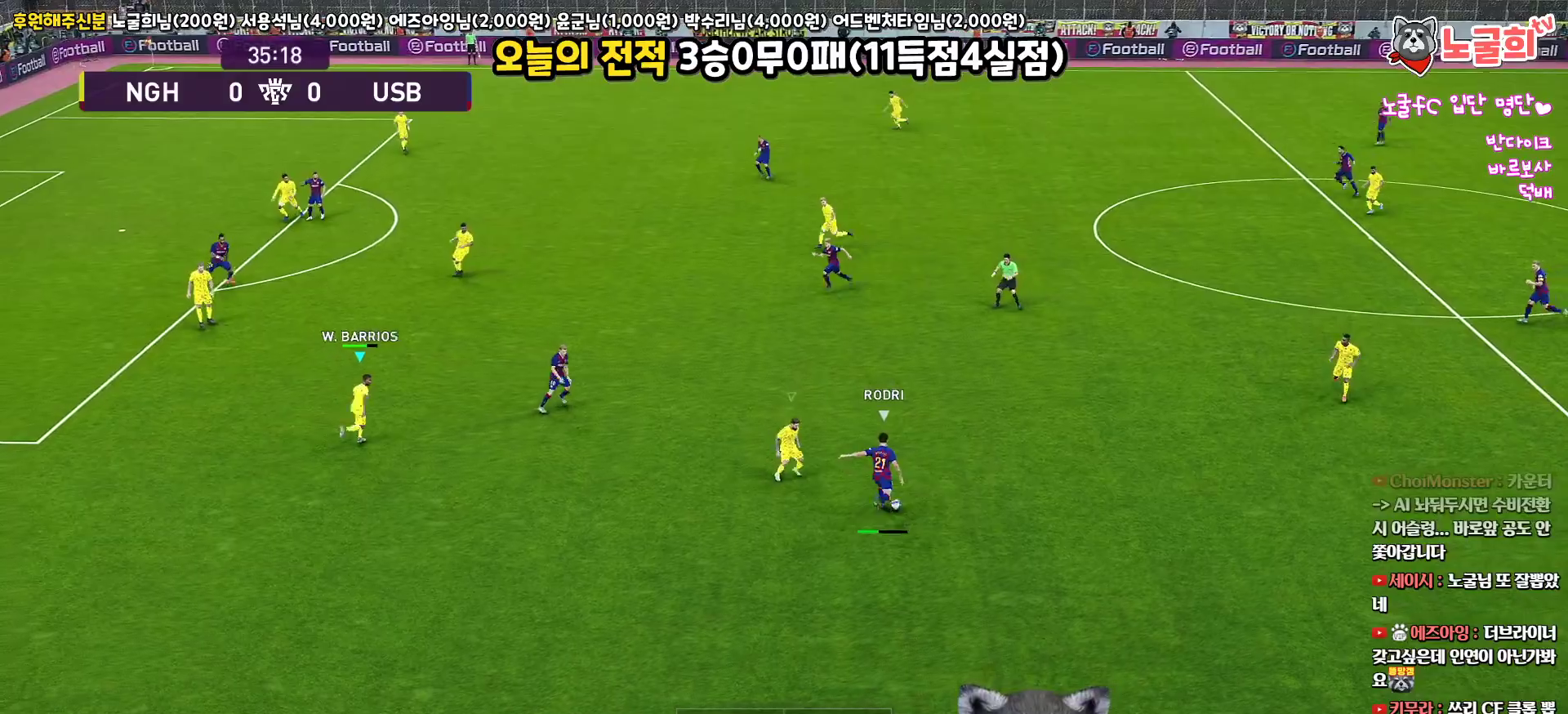
{"buttons": ["SQUARE", "R1", "R2", "L3"], "left_stick": "up-right", "right_stick": "center", "events": []}
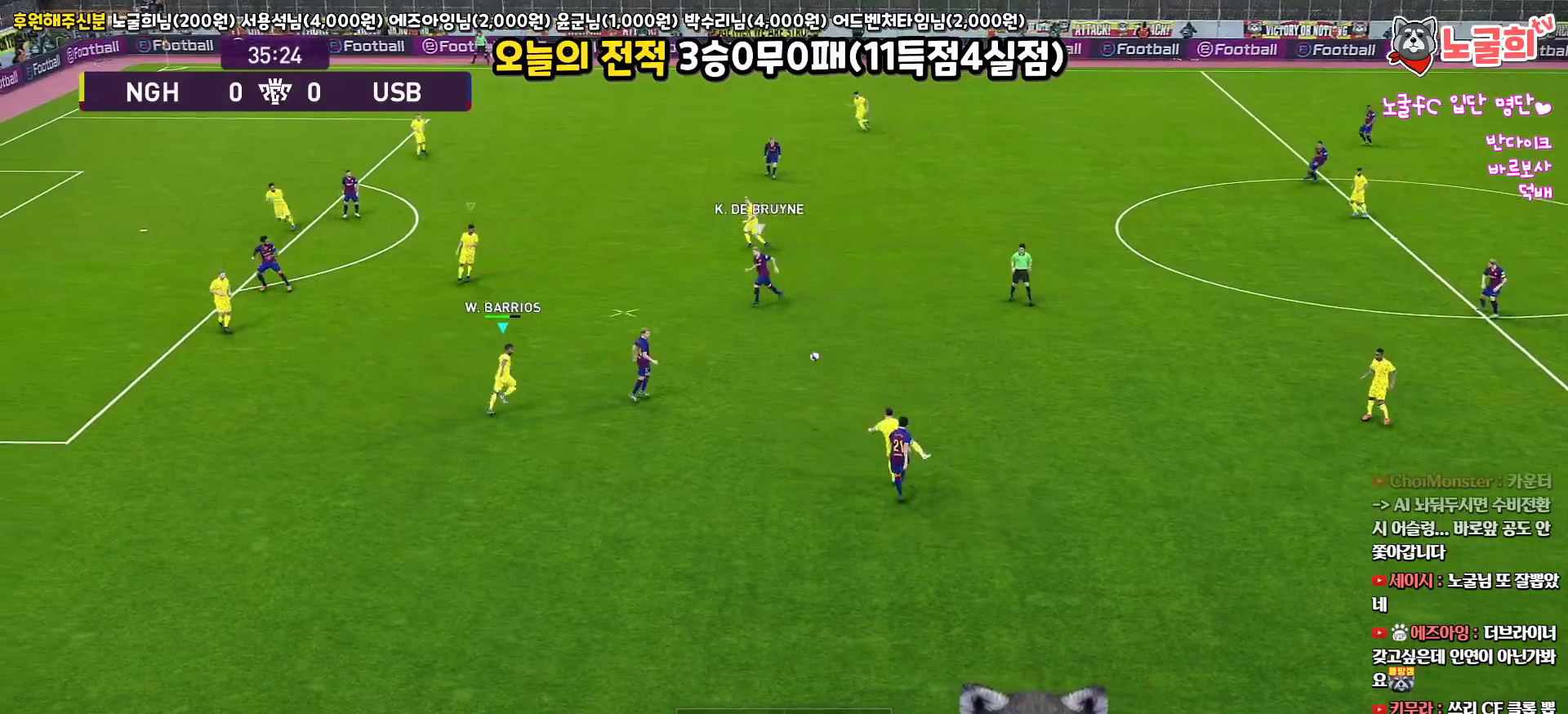
{"buttons": ["R1", "R2", "L3"], "left_stick": "up", "right_stick": "center", "events": [[233, "left_stick", "up"], [383, "SQUARE", "up"]]}
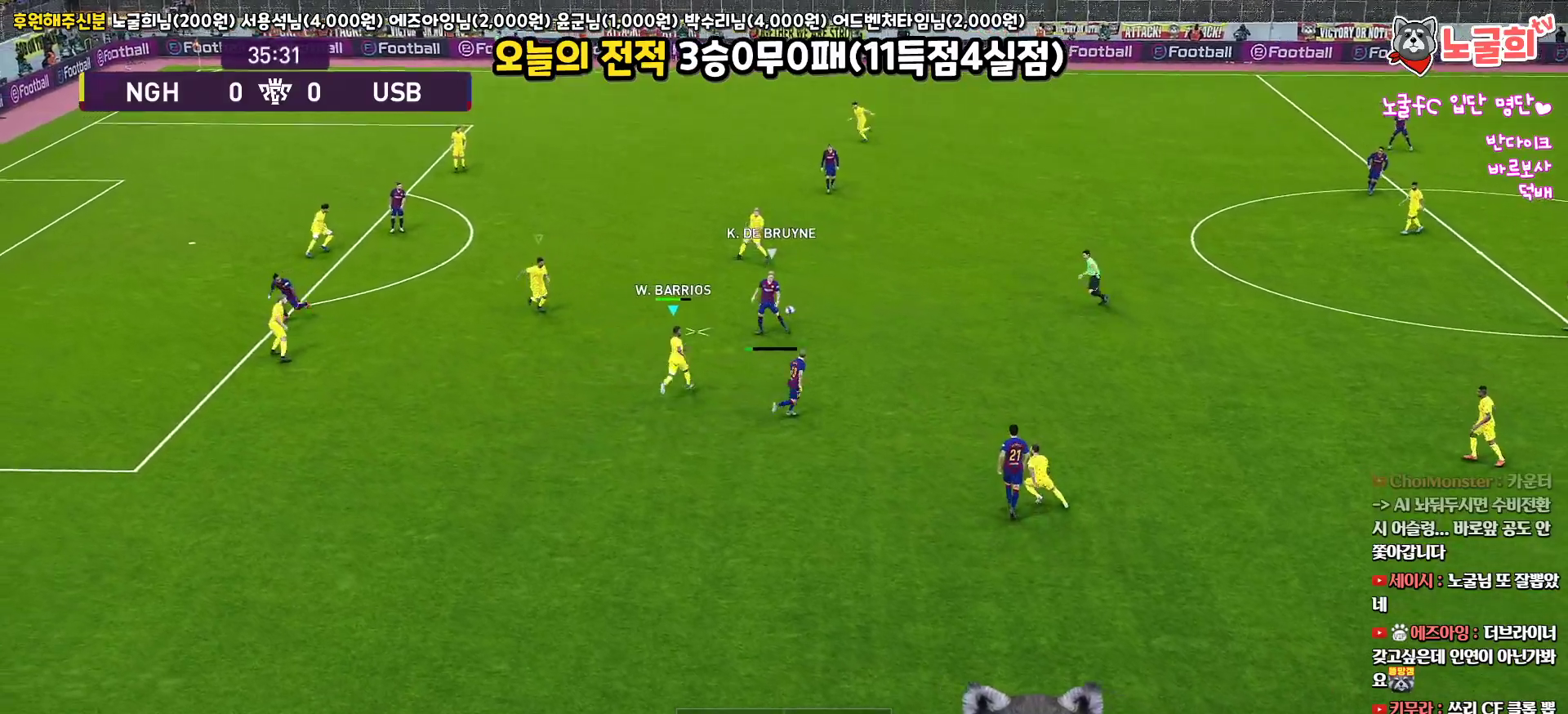
{"buttons": ["CROSS", "R1", "L3"], "left_stick": "up", "right_stick": "center", "events": [[83, "CROSS", "down"], [200, "R2", "up"]]}
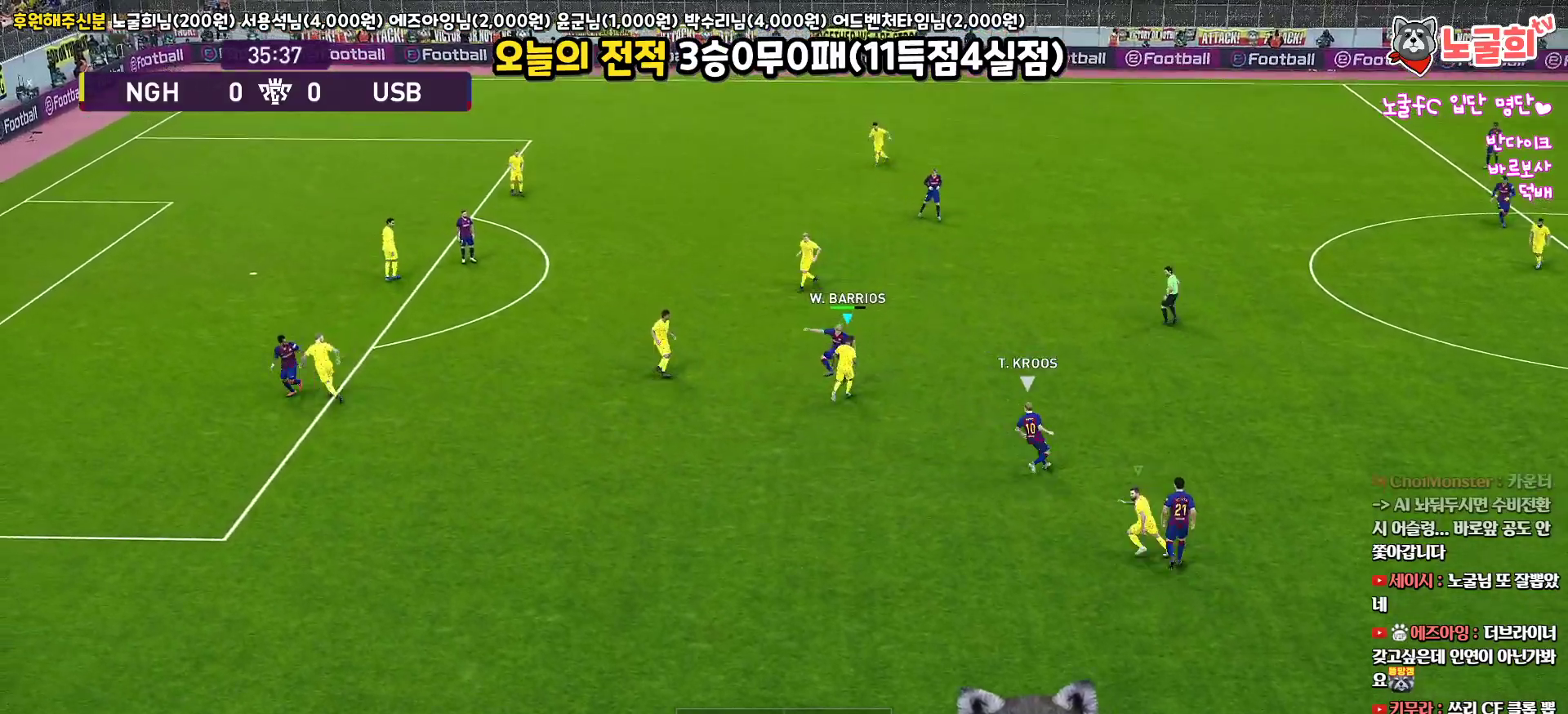
{"buttons": ["CROSS", "R1", "L3"], "left_stick": "right", "right_stick": "center", "events": [[183, "L3", "up"], [183, "left_stick", "up-right"], [417, "L3", "down"], [450, "left_stick", "right"]]}
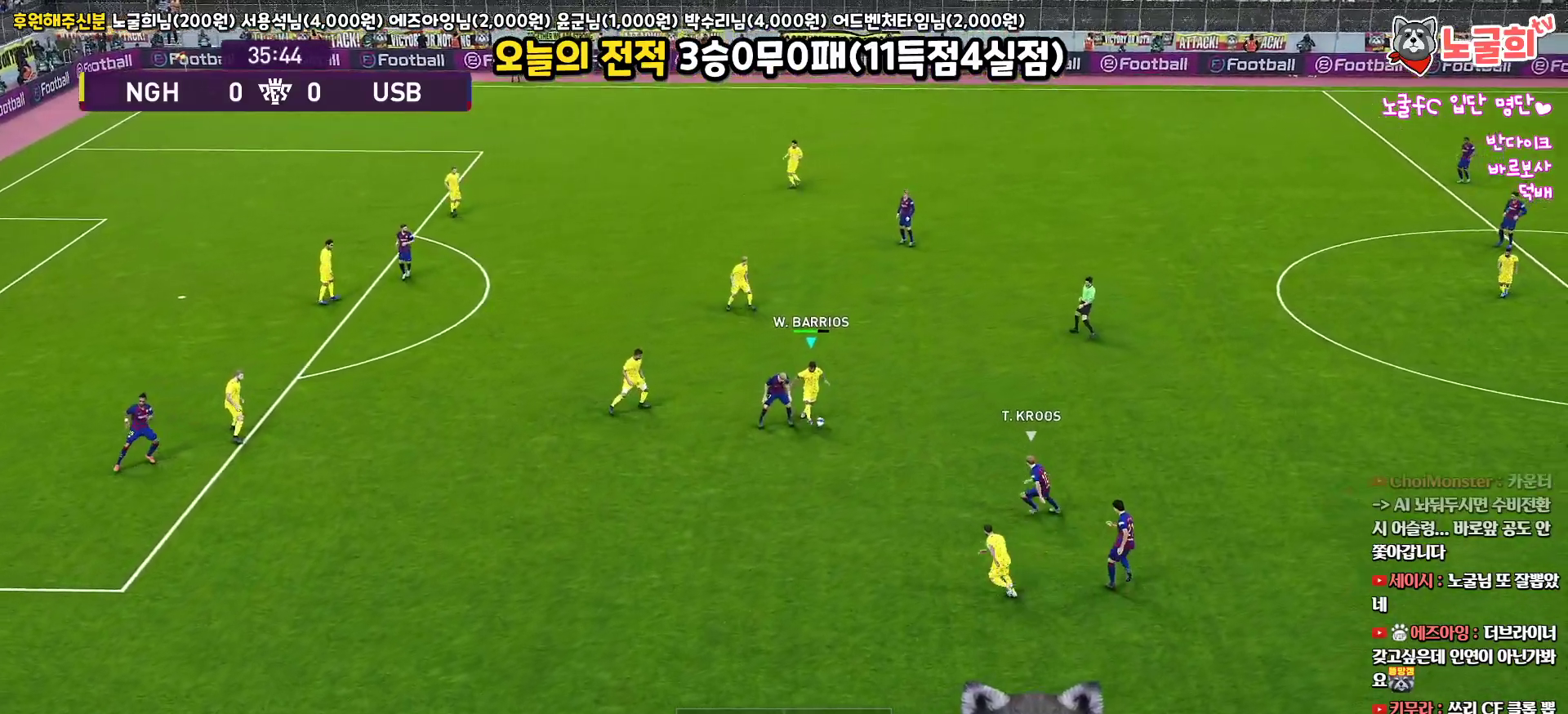
{"buttons": ["L3"], "left_stick": "up-right", "right_stick": "center", "events": [[17, "left_stick", "down-right"], [117, "left_stick", "right"], [167, "CROSS", "up"], [217, "R1", "up"], [250, "CROSS", "down"], [333, "left_stick", "up-right"], [400, "CROSS", "up"]]}
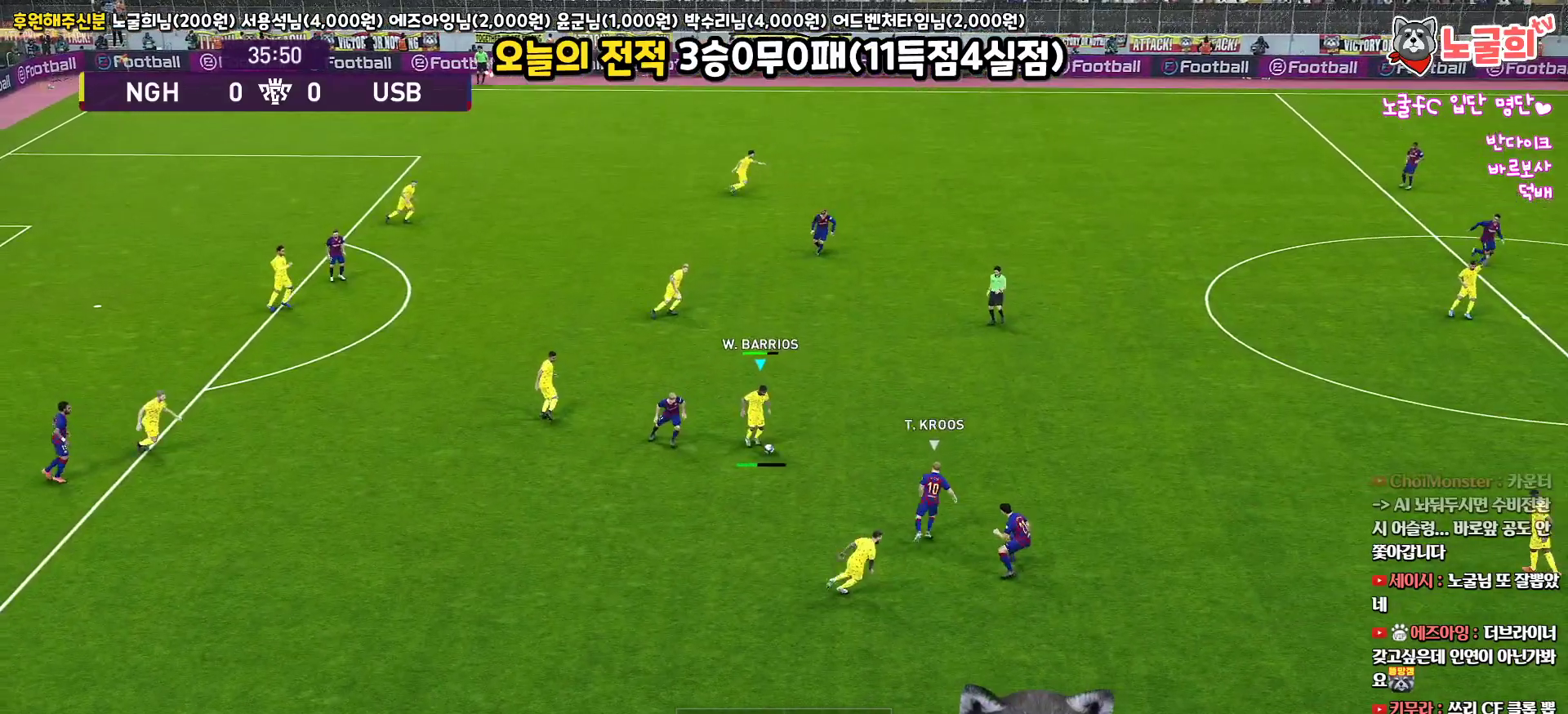
{"buttons": [], "left_stick": "center", "right_stick": "center", "events": [[333, "L3", "up"], [483, "left_stick", "center"]]}
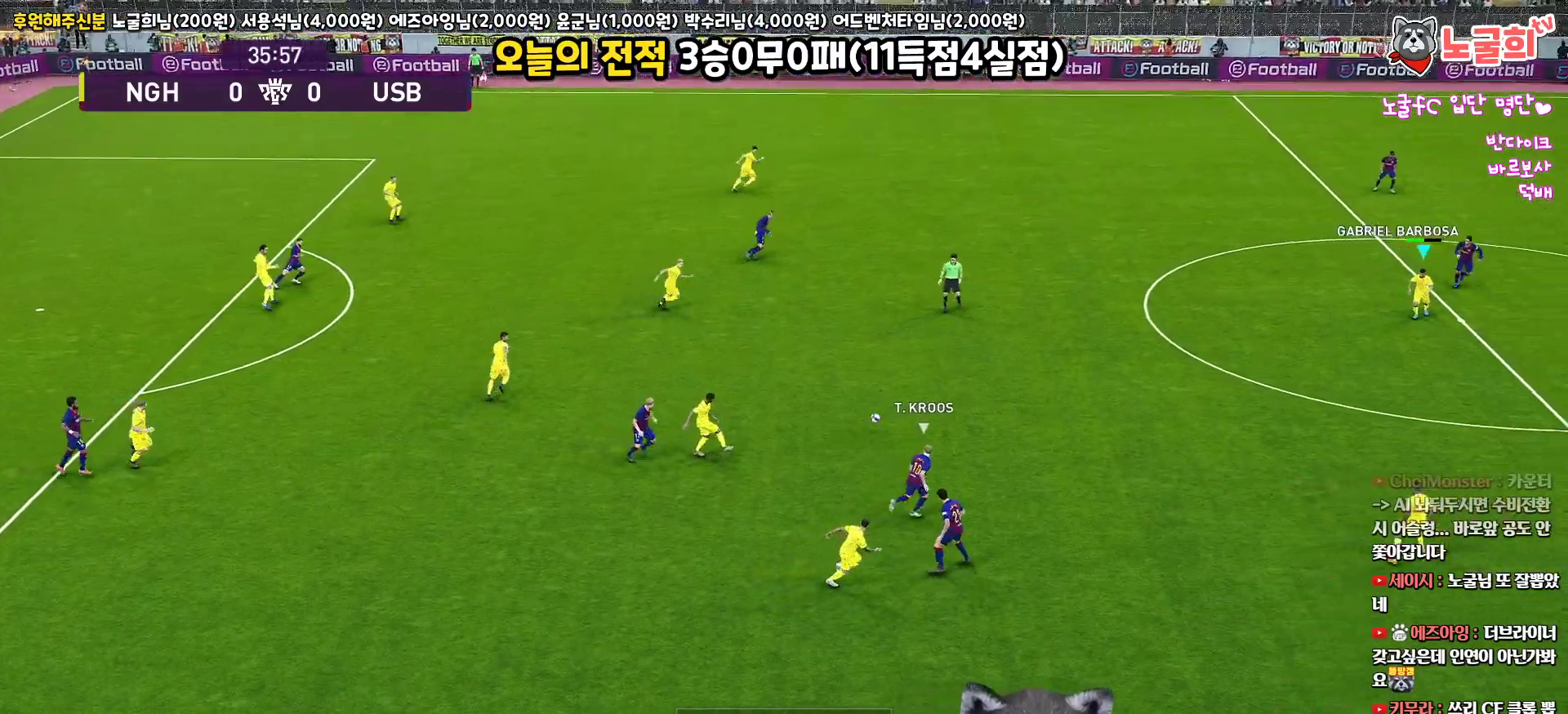
{"buttons": ["L3"], "left_stick": "down-left", "right_stick": "center", "events": [[233, "left_stick", "down-left"], [500, "L3", "down"]]}
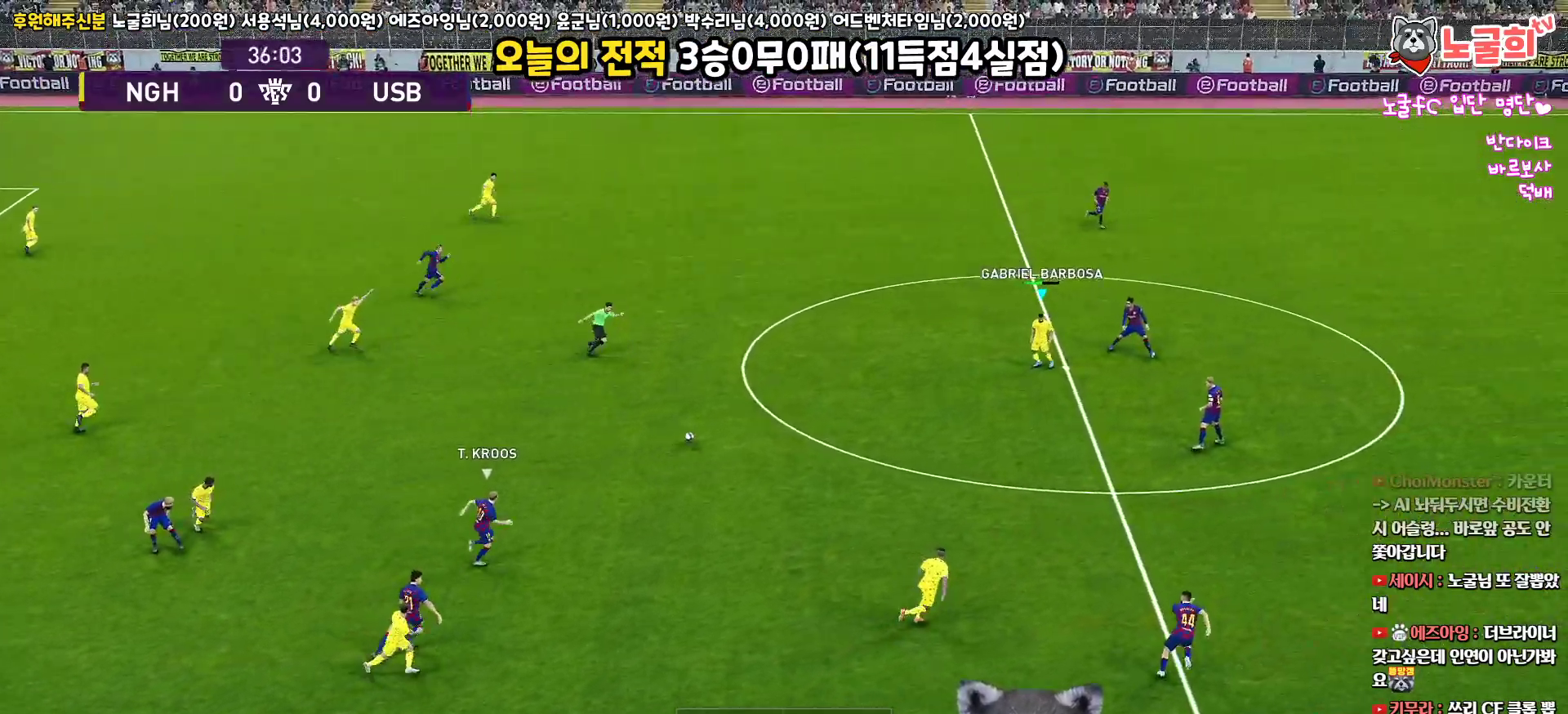
{"buttons": ["L3"], "left_stick": "down", "right_stick": "center", "events": [[67, "left_stick", "down"]]}
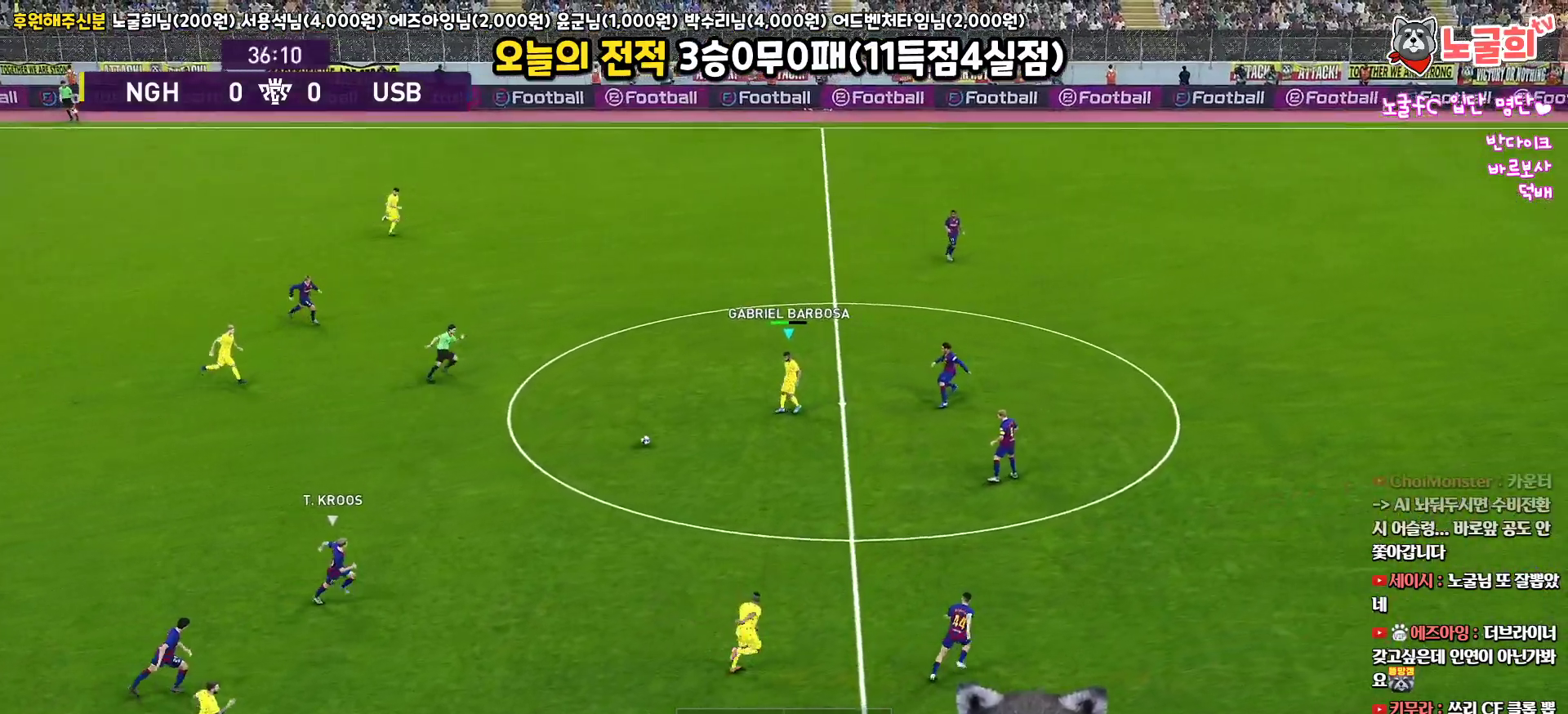
{"buttons": ["L3"], "left_stick": "down-right", "right_stick": "center", "events": [[183, "left_stick", "down-right"]]}
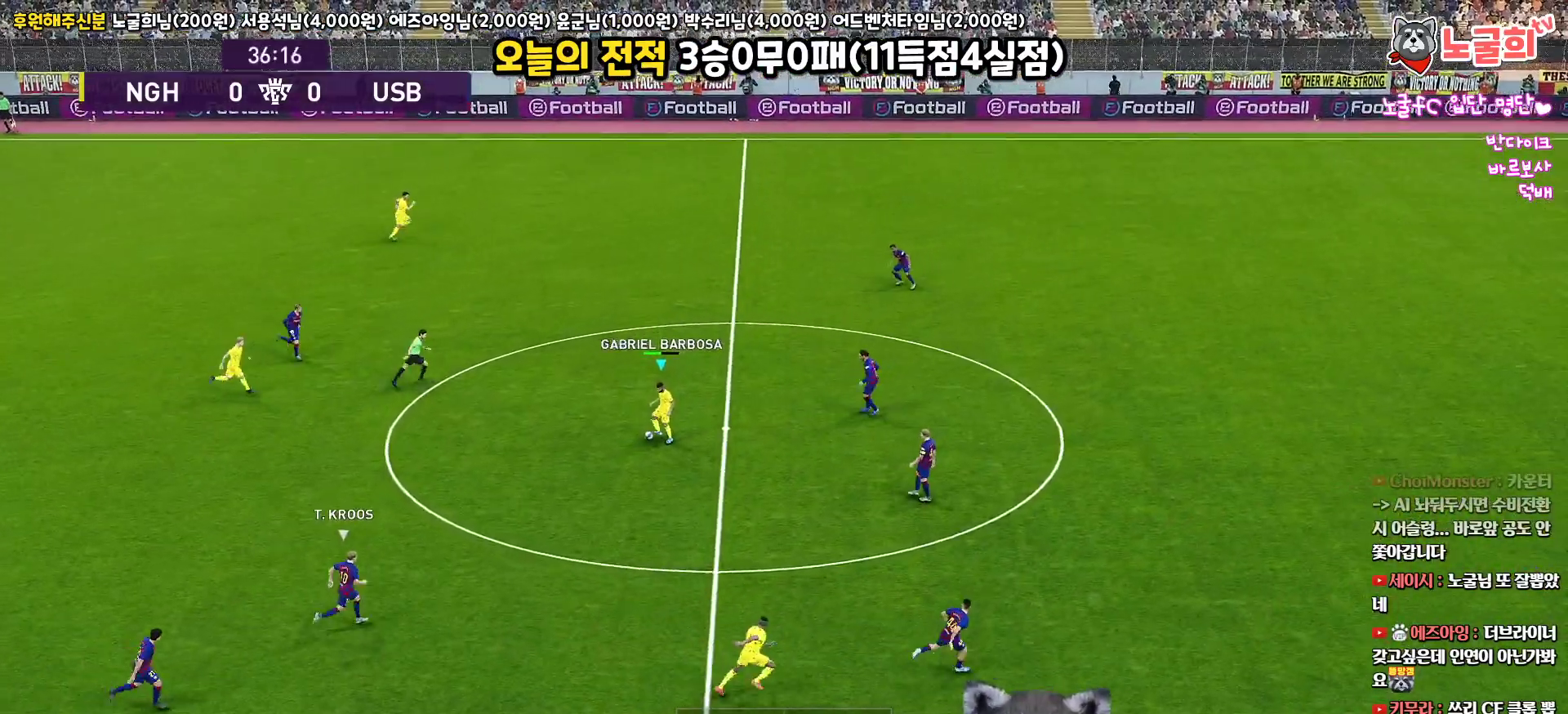
{"buttons": [], "left_stick": "up-right", "right_stick": "center", "events": [[33, "left_stick", "right"], [383, "L3", "up"], [417, "left_stick", "up-right"]]}
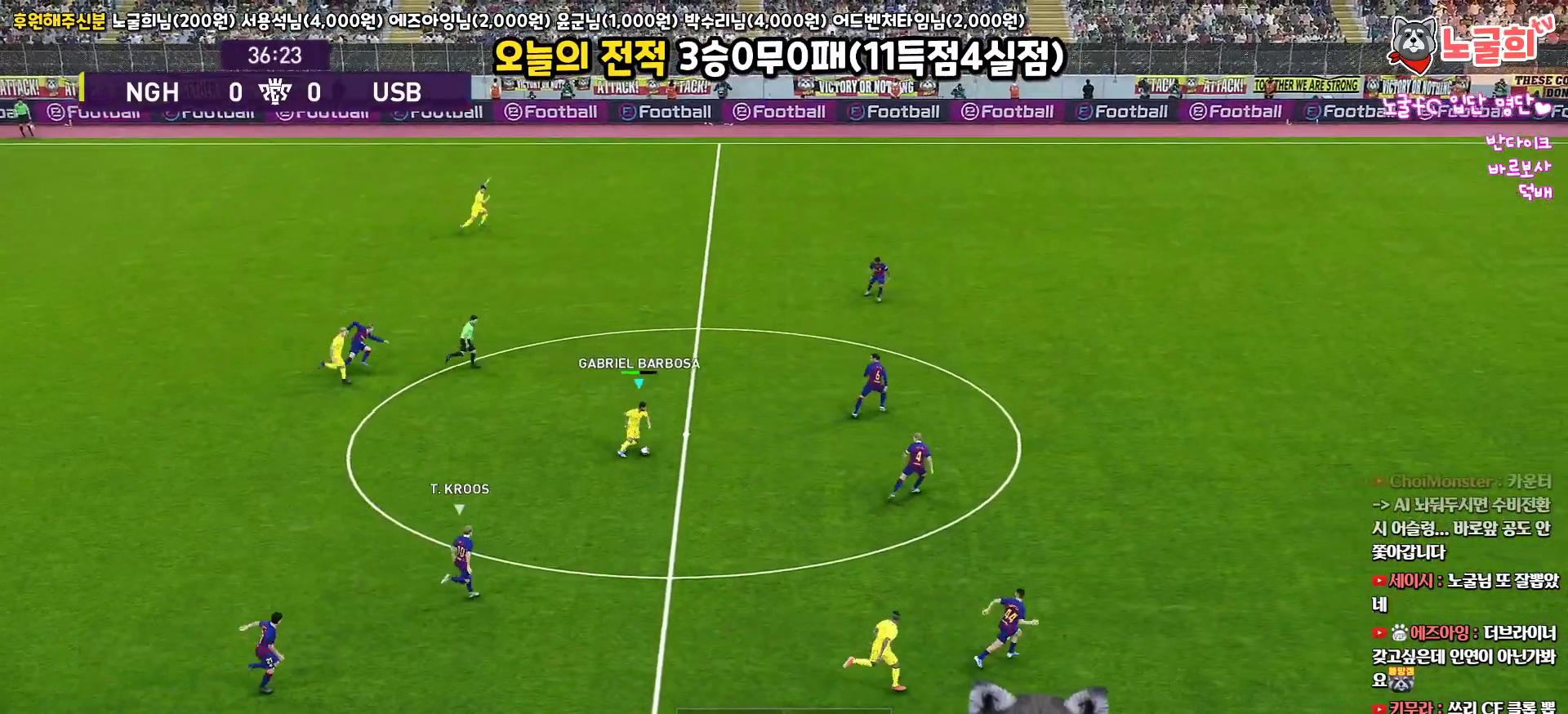
{"buttons": ["L3"], "left_stick": "up", "right_stick": "center", "events": [[250, "left_stick", "up"], [283, "TRIANGLE", "down"], [350, "L3", "down"], [433, "TRIANGLE", "up"]]}
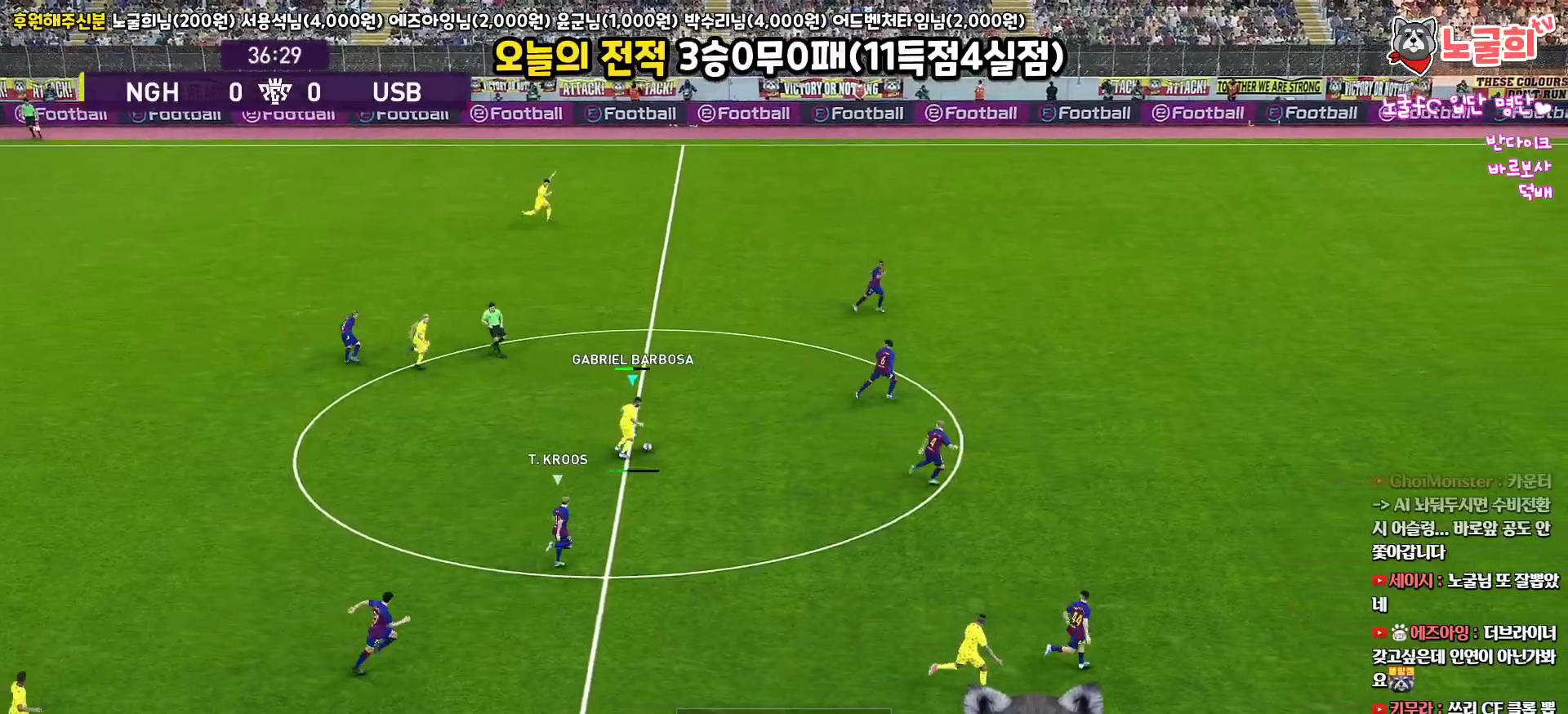
{"buttons": ["R2"], "left_stick": "center", "right_stick": "center", "events": [[233, "L3", "up"], [350, "left_stick", "up-right"], [383, "R2", "down"], [467, "left_stick", "center"]]}
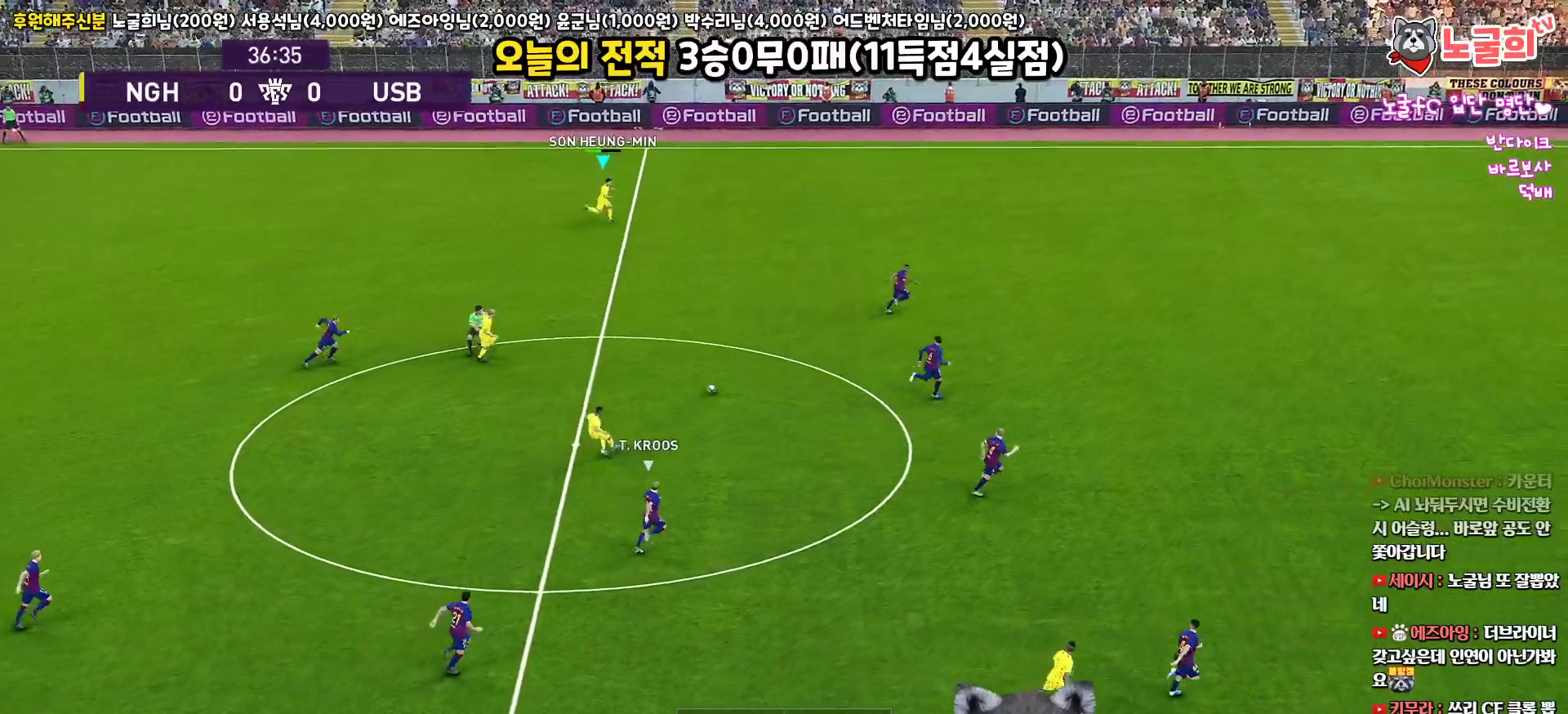
{"buttons": ["R1", "L3"], "left_stick": "right", "right_stick": "center", "events": [[83, "R2", "up"], [117, "left_stick", "up-right"], [250, "left_stick", "right"], [283, "R1", "down"], [367, "L3", "down"]]}
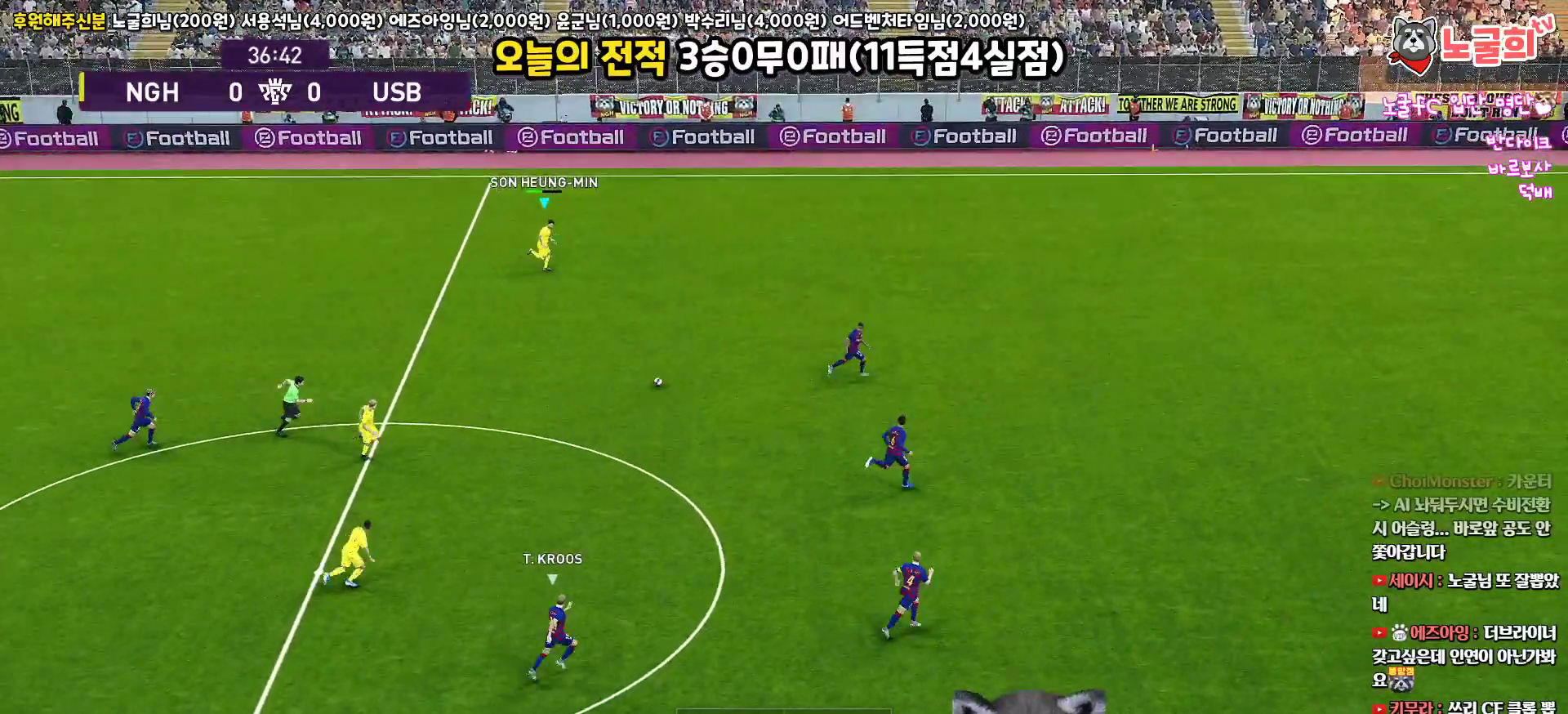
{"buttons": ["R1"], "left_stick": "right", "right_stick": "center", "events": [[83, "L3", "up"]]}
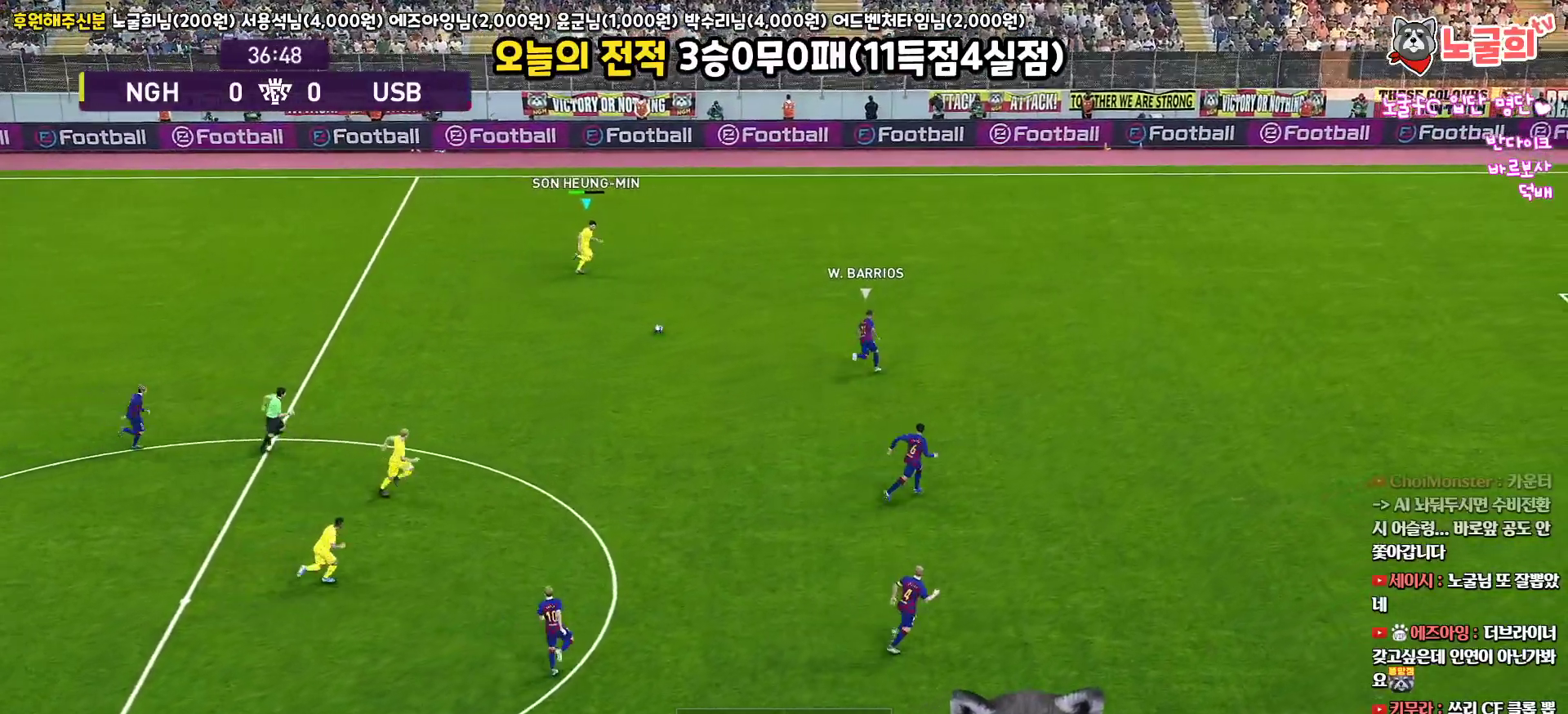
{"buttons": [], "left_stick": "down-right", "right_stick": "center", "events": [[83, "R1", "up"], [150, "left_stick", "down-right"]]}
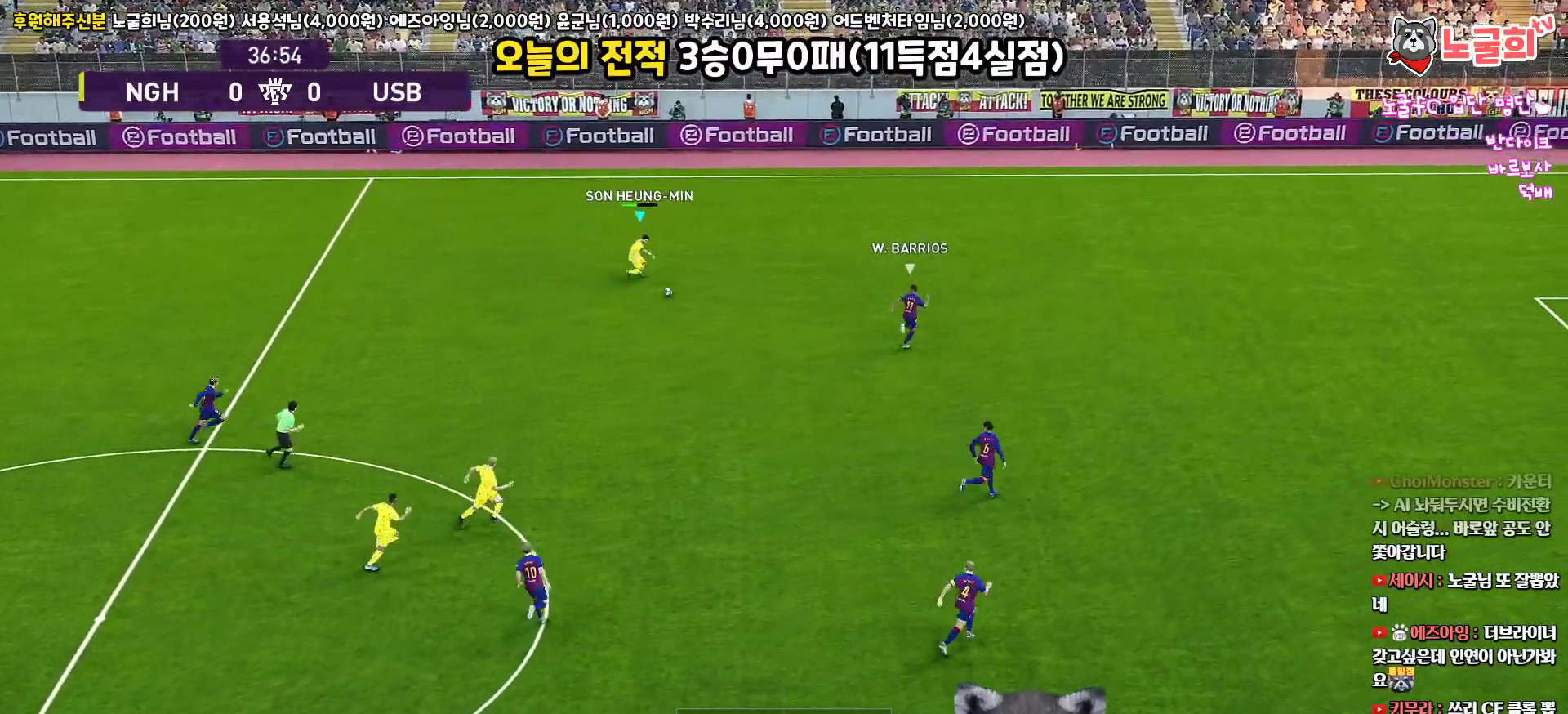
{"buttons": ["R1", "L3"], "left_stick": "down-right", "right_stick": "center", "events": [[100, "L3", "down"], [167, "R1", "down"]]}
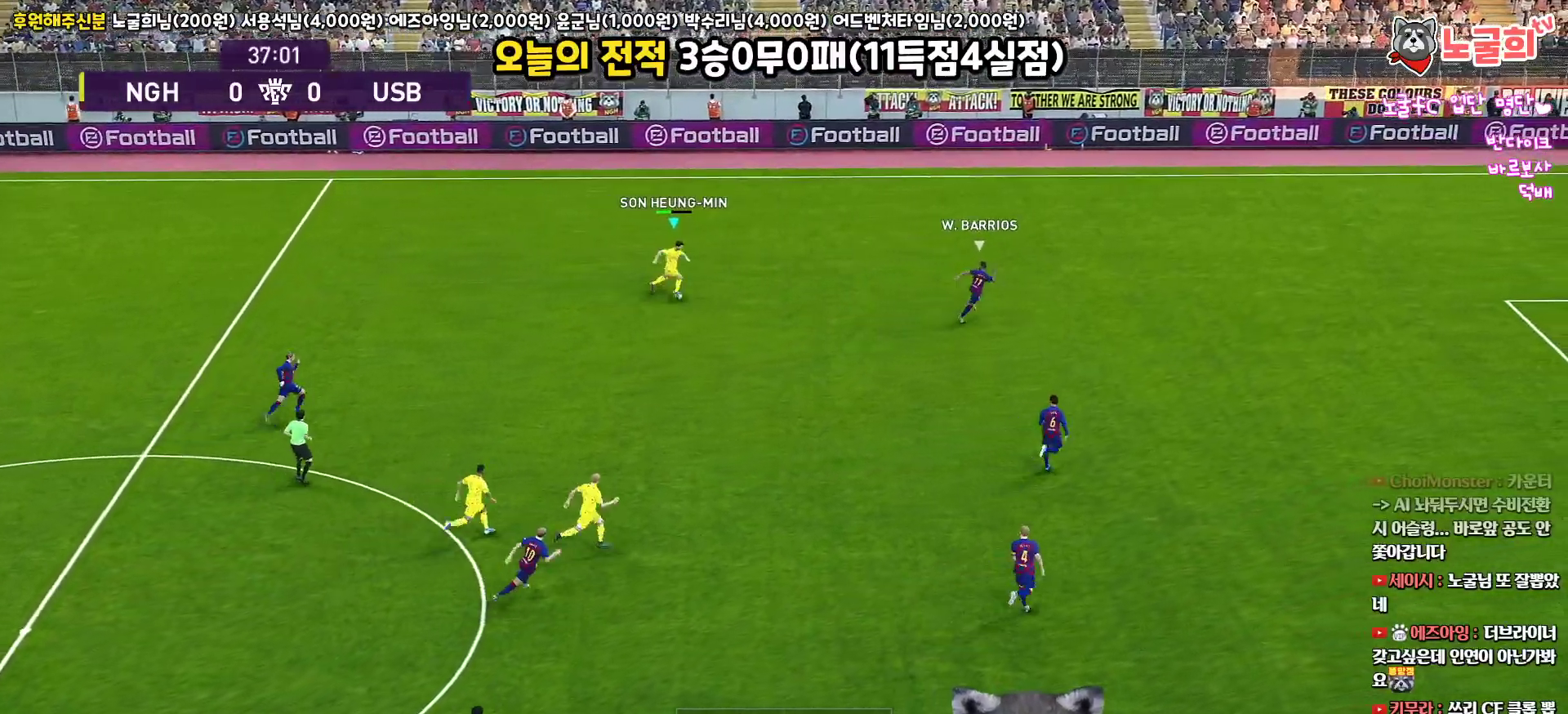
{"buttons": ["R1", "L3"], "left_stick": "down-right", "right_stick": "center", "events": []}
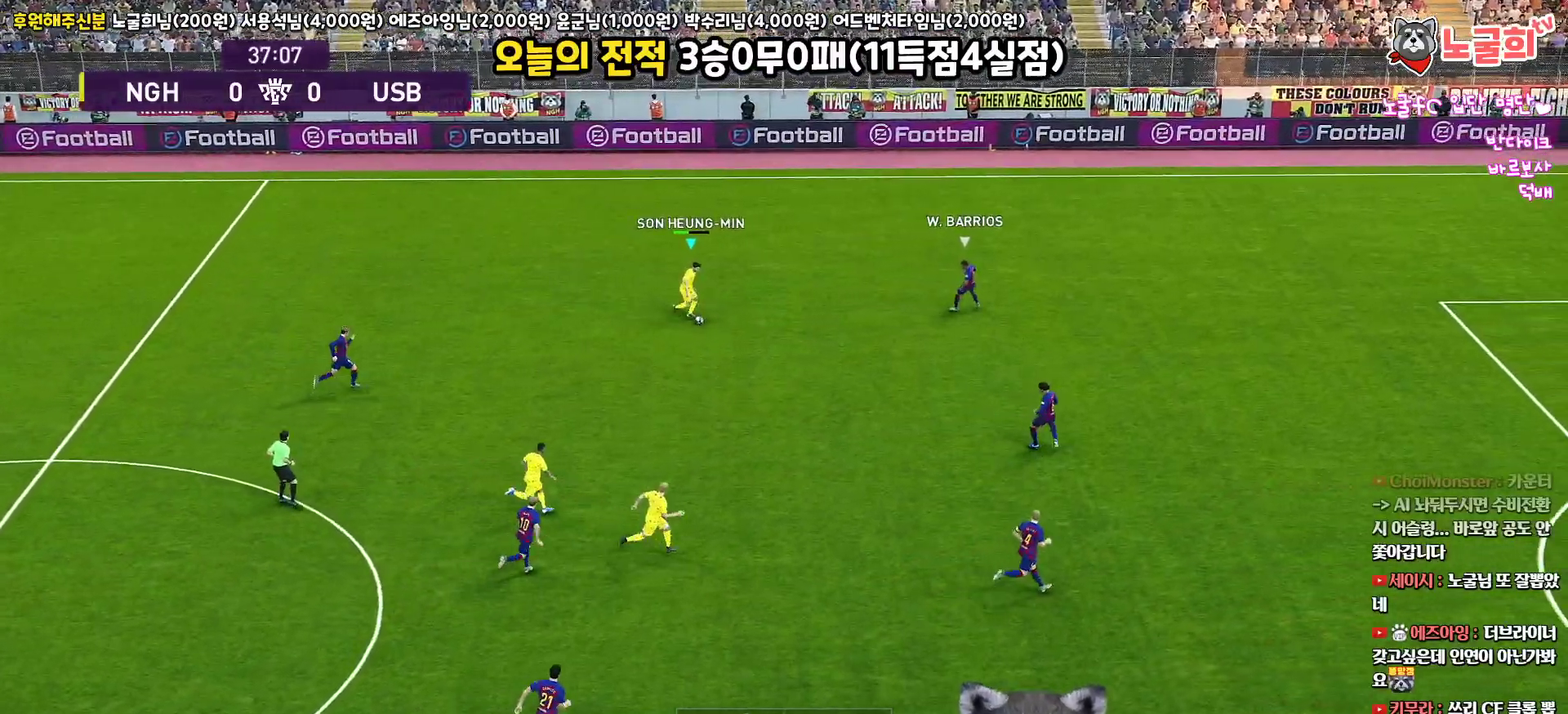
{"buttons": ["R1", "L3"], "left_stick": "down-right", "right_stick": "center", "events": []}